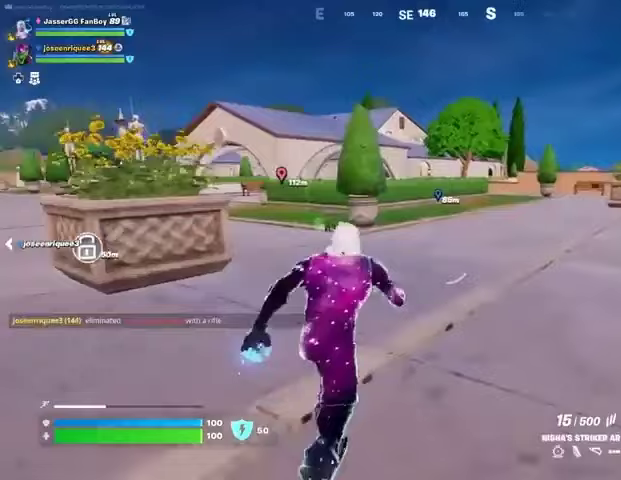
Gameplay with a controller (PlayStation layout); each line is a JSON object with the inputs held at the frame after it. "events" lists button and stick changes between this image and that frame as [ms after this image, input, new state], when the widget could be followed in between.
{"buttons": [], "left_stick": "center", "right_stick": "center", "events": [[100, "right_stick", "left"], [200, "right_stick", "center"], [267, "CROSS", "down"], [367, "CROSS", "up"], [367, "left_stick", "center"]]}
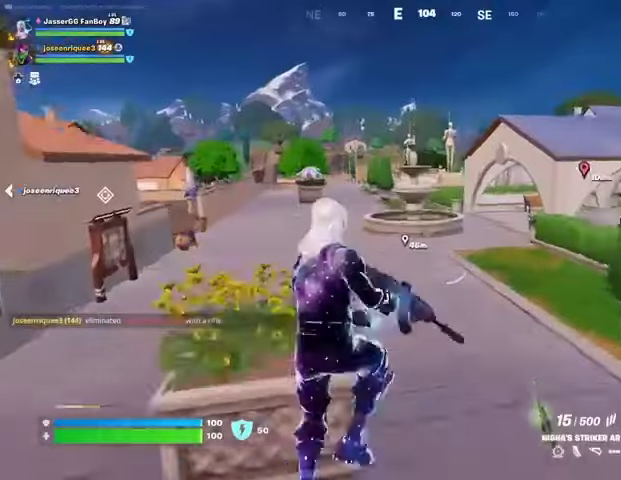
{"buttons": [], "left_stick": "up", "right_stick": "left", "events": [[33, "SQUARE", "down"], [100, "SQUARE", "up"], [133, "left_stick", "up-right"], [167, "SQUARE", "down"], [267, "SQUARE", "up"], [267, "left_stick", "up"], [367, "R3", "down"], [433, "R3", "up"], [500, "right_stick", "left"]]}
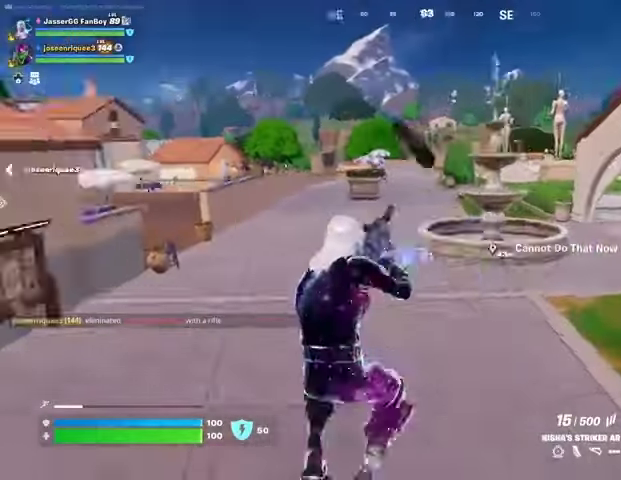
{"buttons": [], "left_stick": "up-right", "right_stick": "center", "events": [[33, "left_stick", "up-right"], [233, "right_stick", "center"]]}
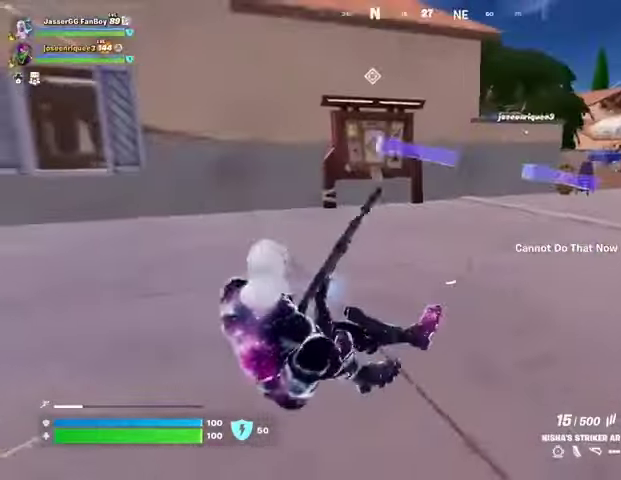
{"buttons": [], "left_stick": "up-right", "right_stick": "center", "events": [[67, "CROSS", "down"], [133, "CROSS", "up"]]}
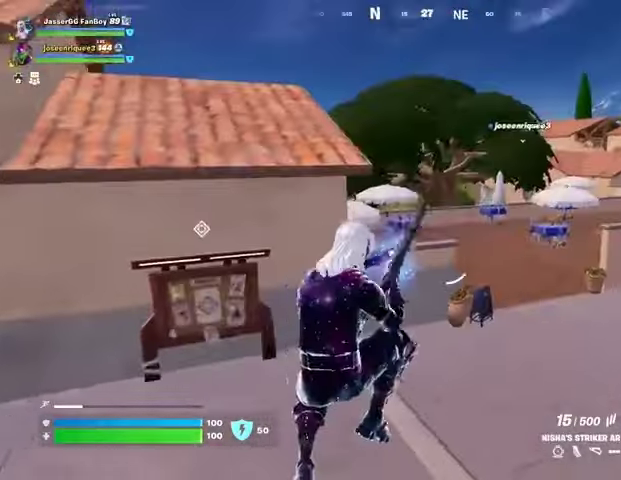
{"buttons": ["CROSS"], "left_stick": "up", "right_stick": "center", "events": [[233, "right_stick", "right"], [467, "left_stick", "up"], [500, "CROSS", "down"], [500, "right_stick", "center"]]}
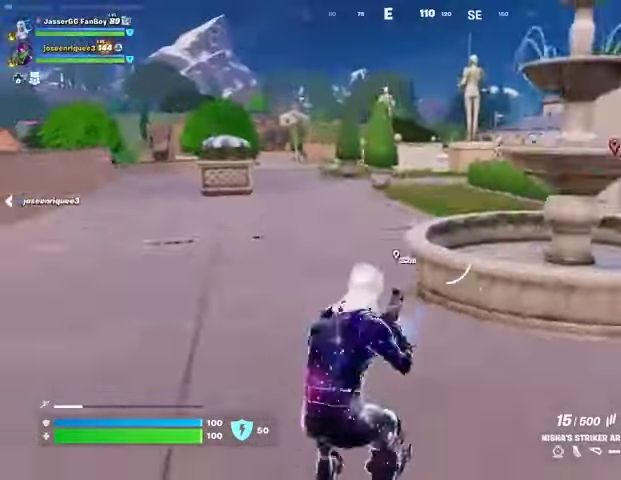
{"buttons": [], "left_stick": "center", "right_stick": "right", "events": [[67, "CROSS", "up"], [300, "left_stick", "center"], [467, "right_stick", "right"]]}
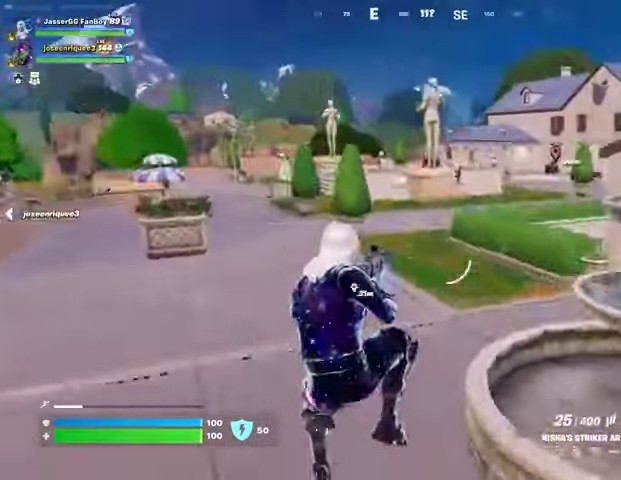
{"buttons": [], "left_stick": "center", "right_stick": "center", "events": [[67, "L1", "down"], [100, "right_stick", "center"], [167, "L1", "up"], [400, "SQUARE", "down"], [500, "SQUARE", "up"]]}
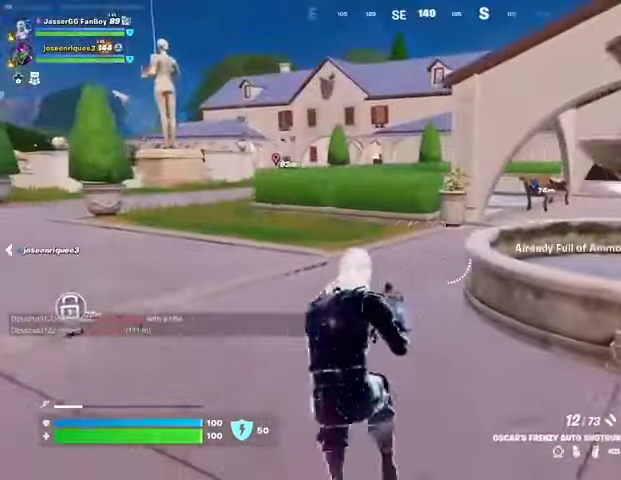
{"buttons": [], "left_stick": "down-left", "right_stick": "right", "events": [[67, "SQUARE", "down"], [167, "SQUARE", "up"], [267, "right_stick", "right"], [400, "left_stick", "down-left"]]}
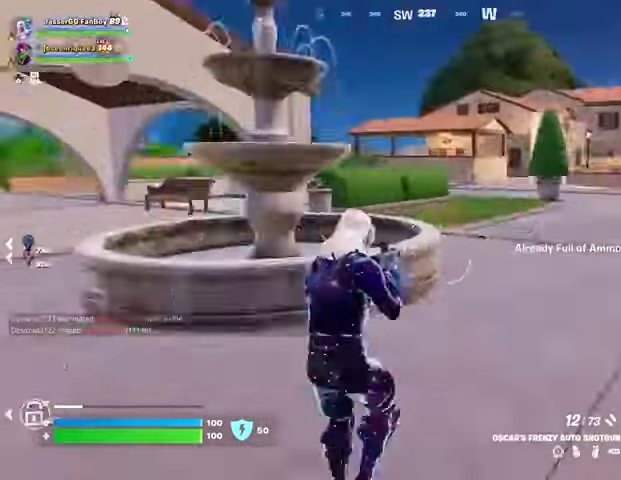
{"buttons": [], "left_stick": "down", "right_stick": "center", "events": [[33, "left_stick", "down"], [67, "CROSS", "down"], [67, "right_stick", "center"], [200, "CROSS", "up"]]}
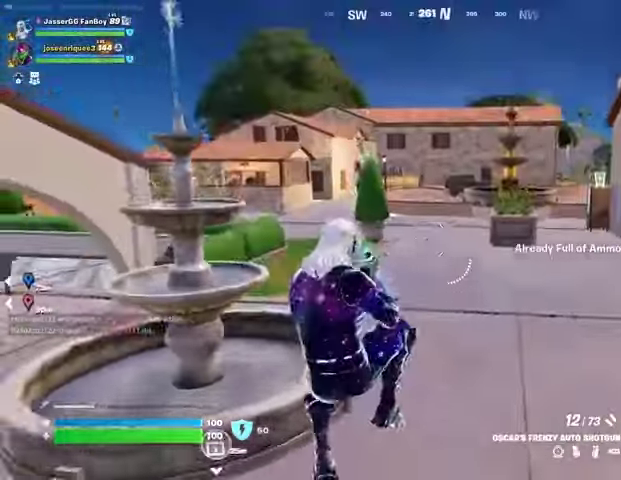
{"buttons": ["CROSS"], "left_stick": "up", "right_stick": "center", "events": [[33, "left_stick", "down-left"], [67, "L1", "down"], [100, "right_stick", "left"], [167, "L1", "up"], [233, "left_stick", "center"], [333, "left_stick", "up"], [367, "L3", "down"], [367, "right_stick", "center"], [433, "L3", "up"], [467, "CROSS", "down"]]}
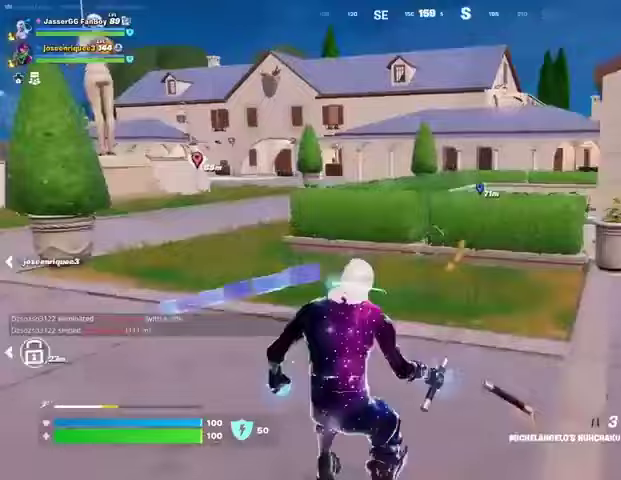
{"buttons": [], "left_stick": "up", "right_stick": "center", "events": [[33, "CROSS", "up"], [33, "left_stick", "center"], [167, "right_stick", "up-left"], [200, "L1", "down"], [200, "L2", "down"], [200, "left_stick", "up"], [267, "right_stick", "center"], [333, "L1", "up"], [333, "L2", "up"]]}
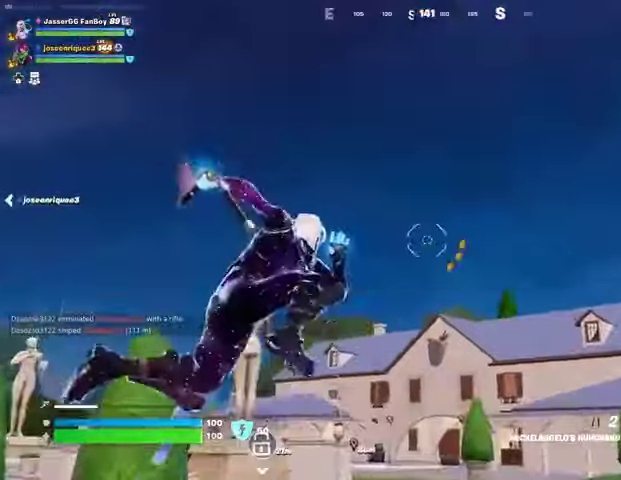
{"buttons": [], "left_stick": "up", "right_stick": "center", "events": [[233, "right_stick", "down"], [467, "right_stick", "center"]]}
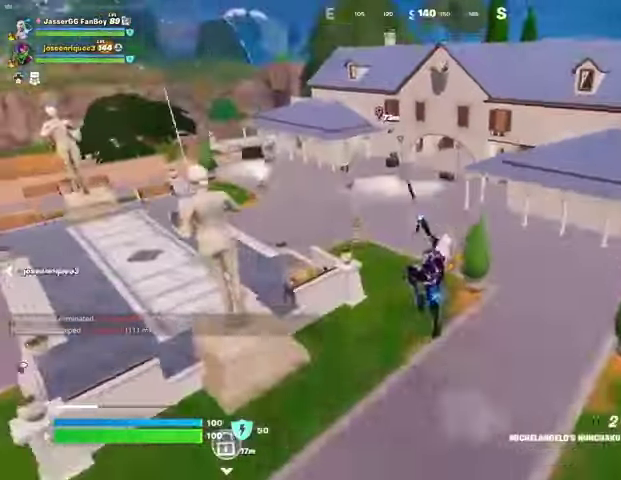
{"buttons": [], "left_stick": "up-right", "right_stick": "left", "events": [[400, "R3", "down"], [500, "R3", "up"], [500, "left_stick", "up-right"], [500, "right_stick", "left"]]}
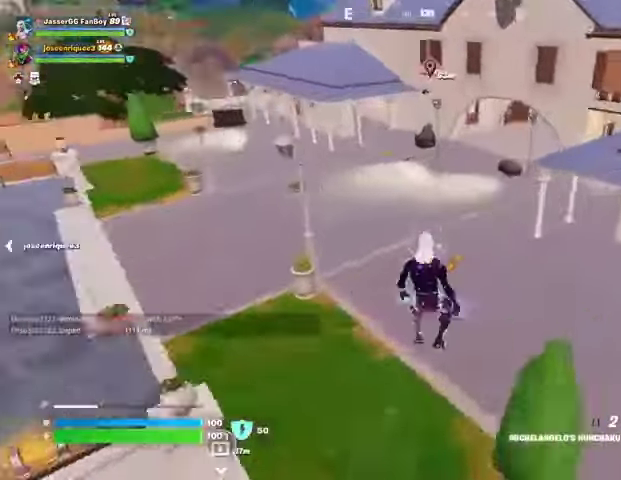
{"buttons": [], "left_stick": "up-right", "right_stick": "center", "events": [[133, "right_stick", "center"], [300, "right_stick", "right"], [500, "right_stick", "center"]]}
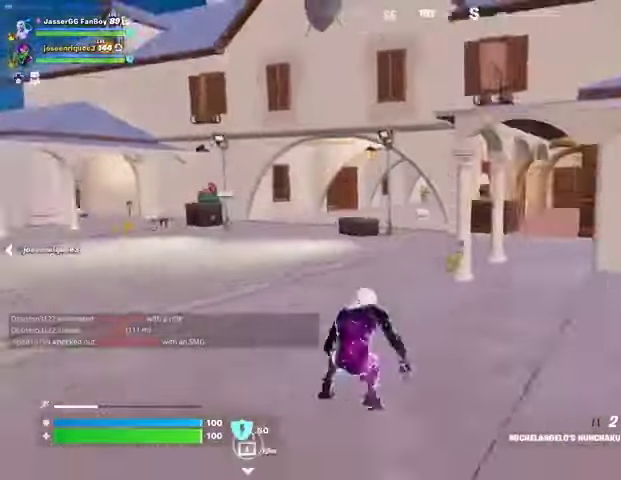
{"buttons": [], "left_stick": "up", "right_stick": "right", "events": [[433, "L3", "down"], [433, "left_stick", "up"], [467, "right_stick", "right"], [500, "L3", "up"]]}
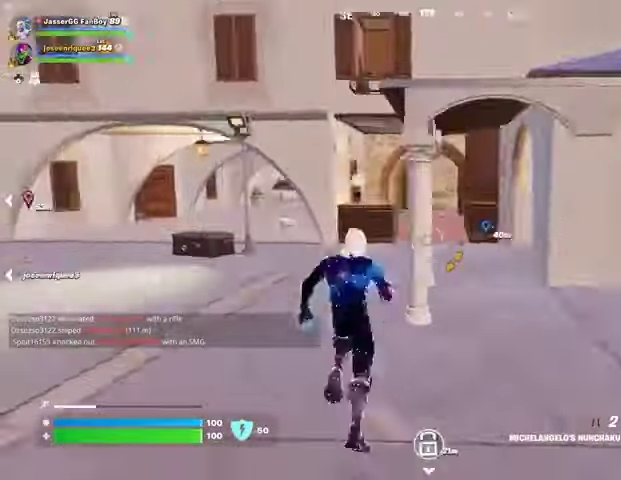
{"buttons": [], "left_stick": "up-right", "right_stick": "center", "events": [[67, "right_stick", "center"], [433, "left_stick", "up-right"]]}
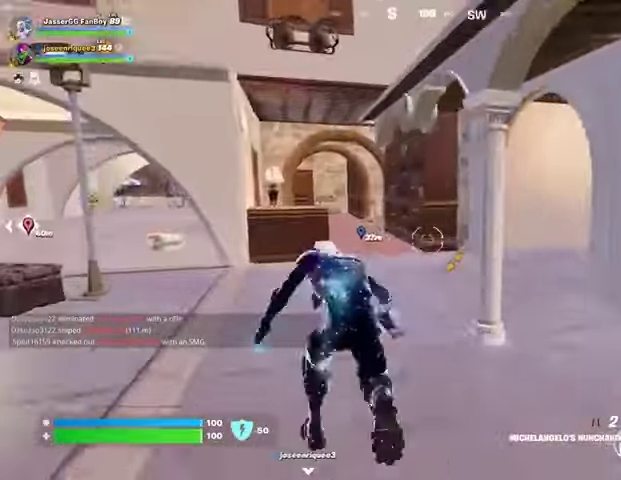
{"buttons": [], "left_stick": "up-right", "right_stick": "center", "events": [[267, "R1", "down"], [333, "R1", "up"], [400, "R1", "down"], [500, "R1", "up"]]}
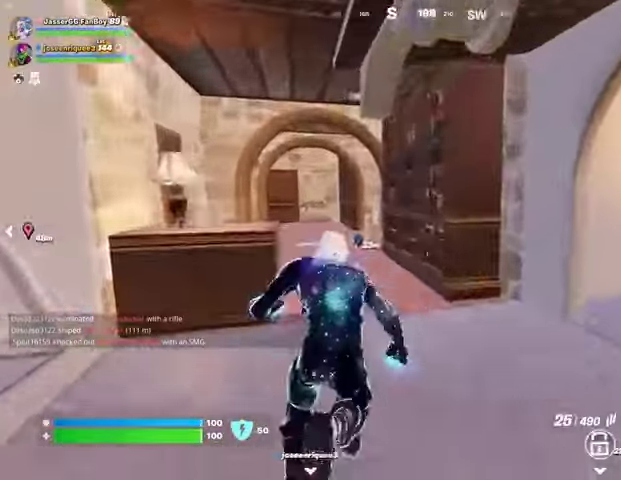
{"buttons": [], "left_stick": "up-right", "right_stick": "center", "events": [[67, "right_stick", "left"], [167, "right_stick", "center"]]}
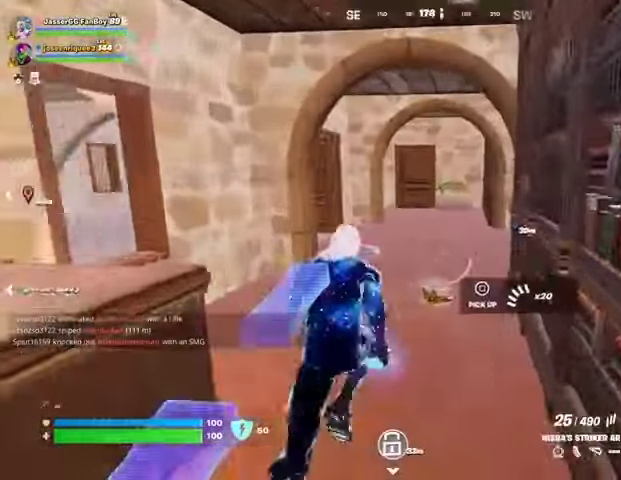
{"buttons": [], "left_stick": "up", "right_stick": "right", "events": [[267, "right_stick", "right"], [333, "left_stick", "up"]]}
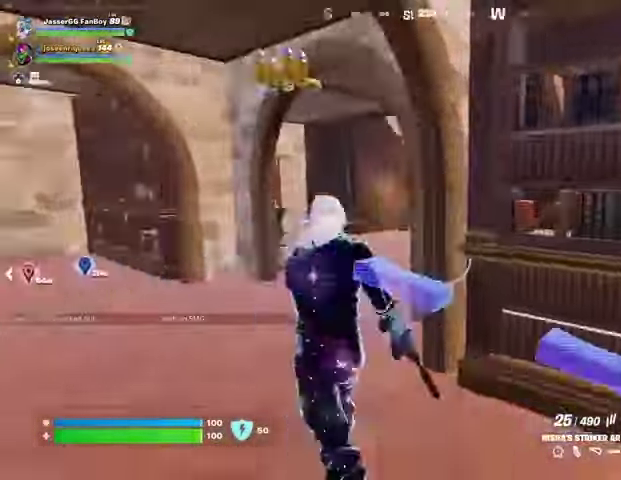
{"buttons": [], "left_stick": "up", "right_stick": "right", "events": [[133, "right_stick", "center"], [400, "right_stick", "right"]]}
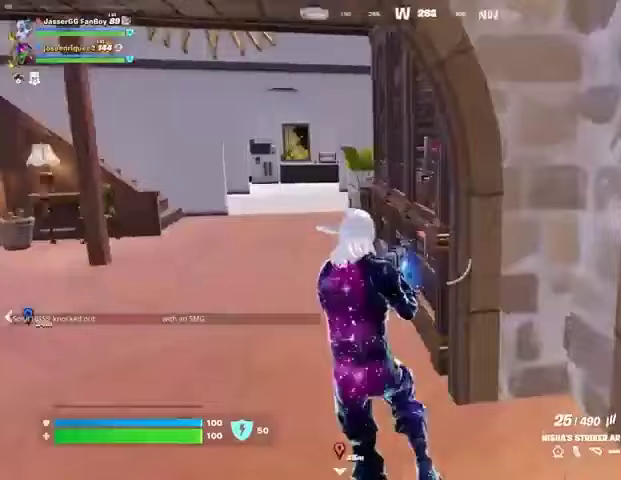
{"buttons": ["R2"], "left_stick": "center", "right_stick": "right", "events": [[200, "left_stick", "center"], [233, "right_stick", "center"], [400, "R2", "down"], [433, "right_stick", "right"]]}
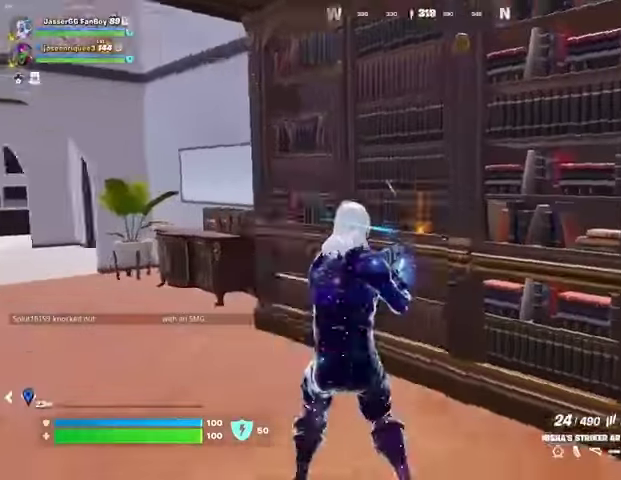
{"buttons": ["R2"], "left_stick": "up-right", "right_stick": "right", "events": [[200, "left_stick", "up"], [267, "left_stick", "up-right"], [367, "right_stick", "down-right"], [500, "right_stick", "right"]]}
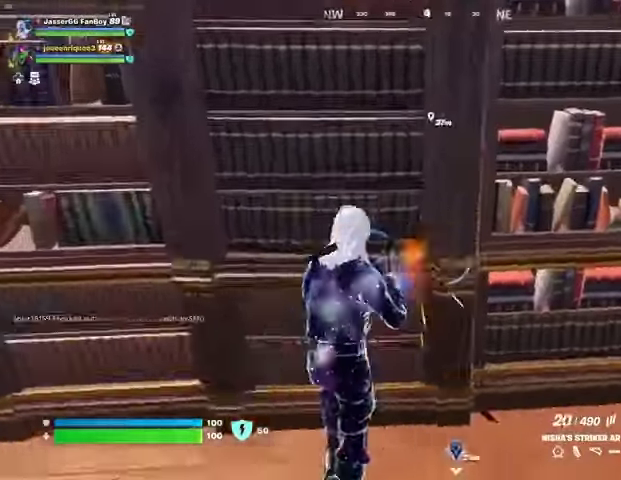
{"buttons": ["R3"], "left_stick": "up-right", "right_stick": "center", "events": [[100, "L3", "down"], [100, "R2", "up"], [100, "left_stick", "up"], [100, "right_stick", "up-left"], [167, "right_stick", "center"], [200, "L3", "up"], [200, "left_stick", "up-right"], [500, "R3", "down"]]}
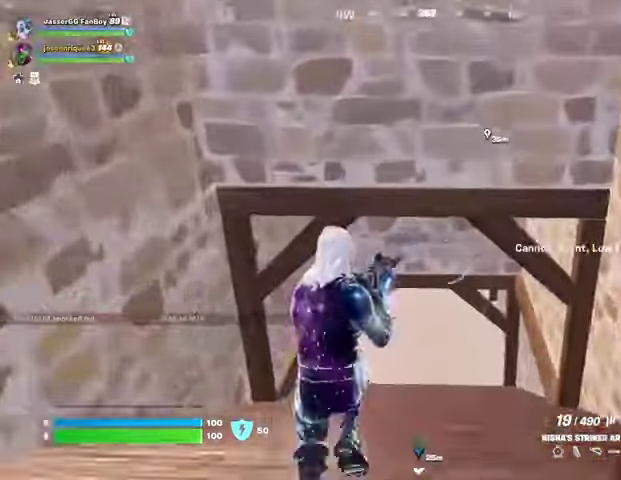
{"buttons": [], "left_stick": "up-right", "right_stick": "center", "events": [[67, "R3", "up"], [67, "right_stick", "up"], [167, "right_stick", "center"]]}
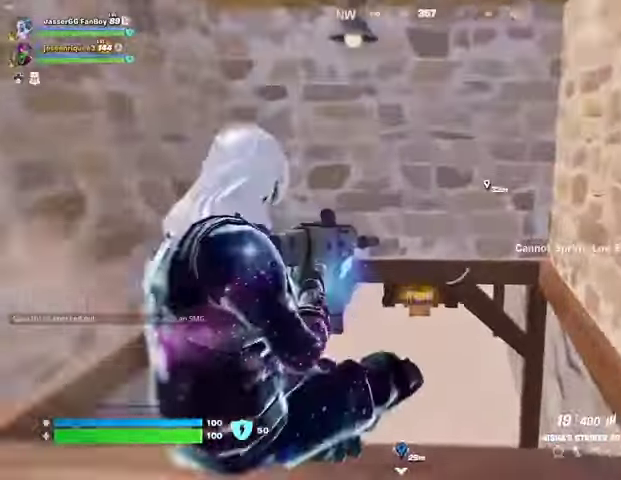
{"buttons": [], "left_stick": "up-right", "right_stick": "center", "events": []}
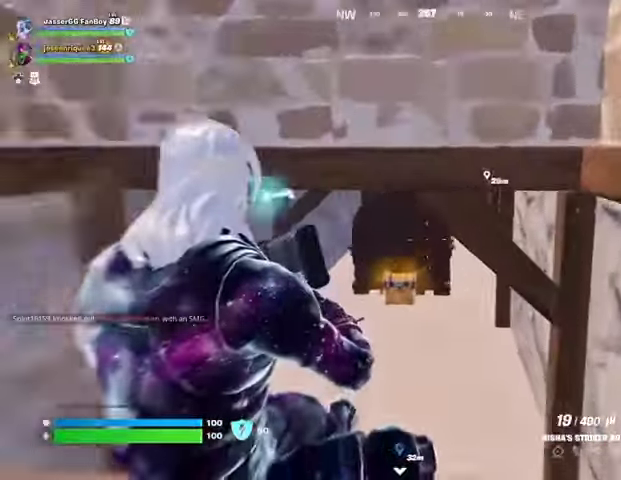
{"buttons": ["L3"], "left_stick": "up-right", "right_stick": "center", "events": [[200, "L1", "down"], [333, "L1", "up"], [333, "TRIANGLE", "down"], [400, "TRIANGLE", "up"], [433, "L3", "down"]]}
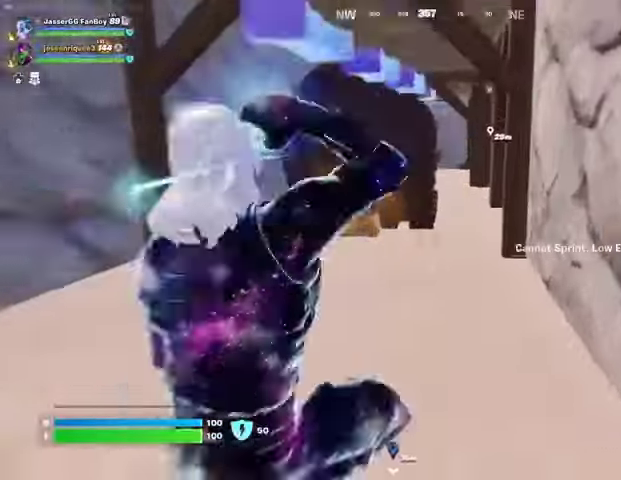
{"buttons": [], "left_stick": "up", "right_stick": "center", "events": [[33, "L3", "up"], [267, "left_stick", "up"], [433, "right_stick", "right"], [500, "right_stick", "center"]]}
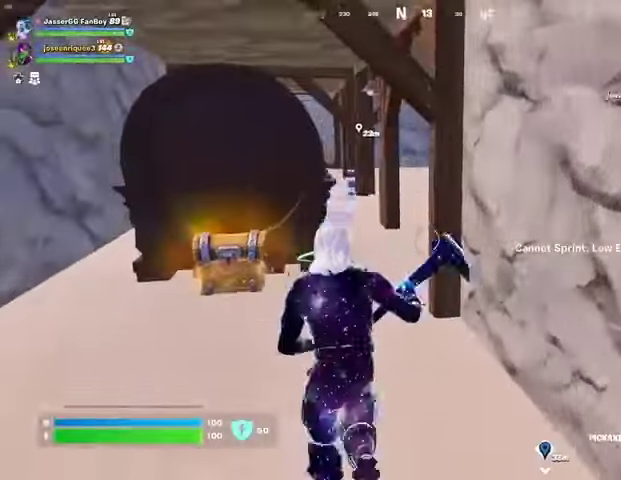
{"buttons": [], "left_stick": "up-right", "right_stick": "center", "events": [[100, "L3", "down"], [167, "L3", "up"], [167, "left_stick", "up-right"], [233, "right_stick", "right"], [333, "right_stick", "center"]]}
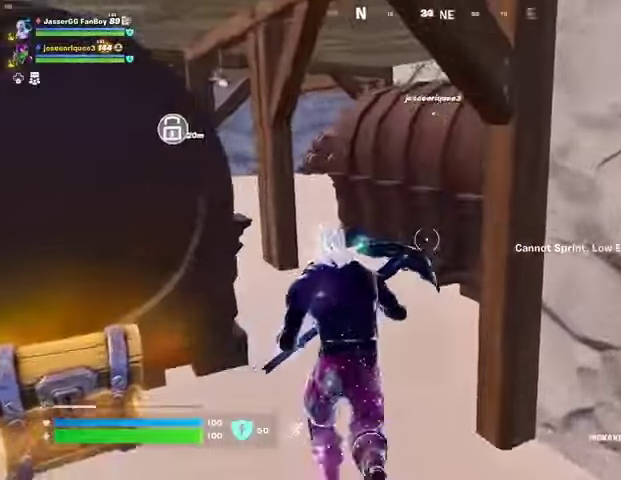
{"buttons": [], "left_stick": "up-right", "right_stick": "center", "events": [[33, "right_stick", "left"], [200, "right_stick", "center"]]}
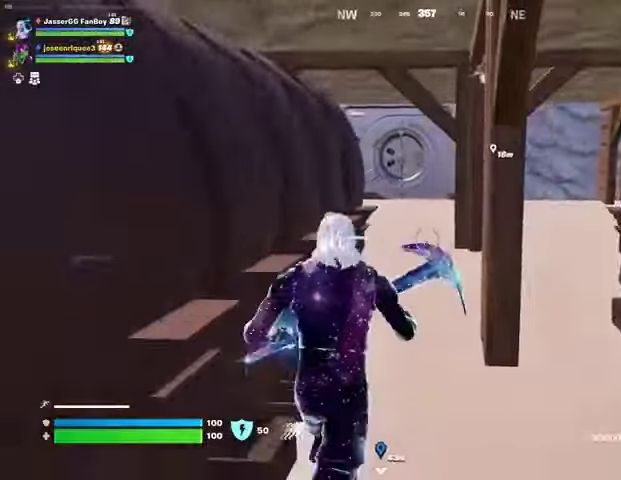
{"buttons": [], "left_stick": "up-right", "right_stick": "center", "events": [[100, "L3", "down"], [167, "L3", "up"]]}